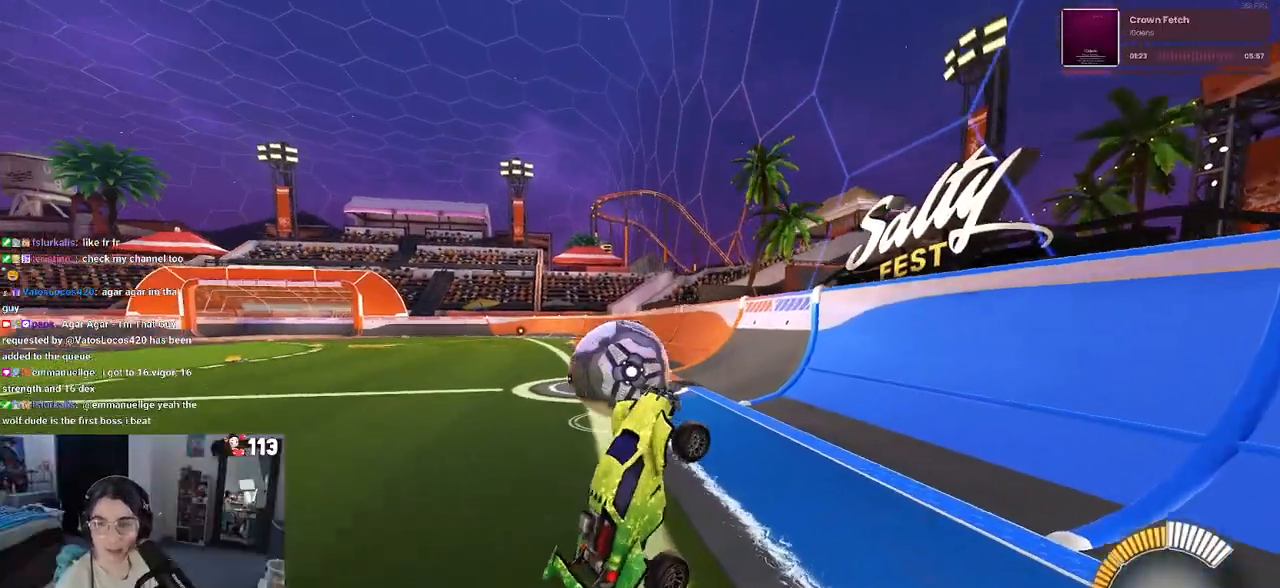
Gameplay with a controller (PlayStation layout); each line is a JSON object with the inputs held at the frame after it. "events" lists button and stick changes between this image and that frame as [ms after this image, input, new state], when the widget could be followed in between. Not read: R2.
{"buttons": [], "left_stick": "left", "right_stick": "center", "events": [[67, "left_stick", "left"]]}
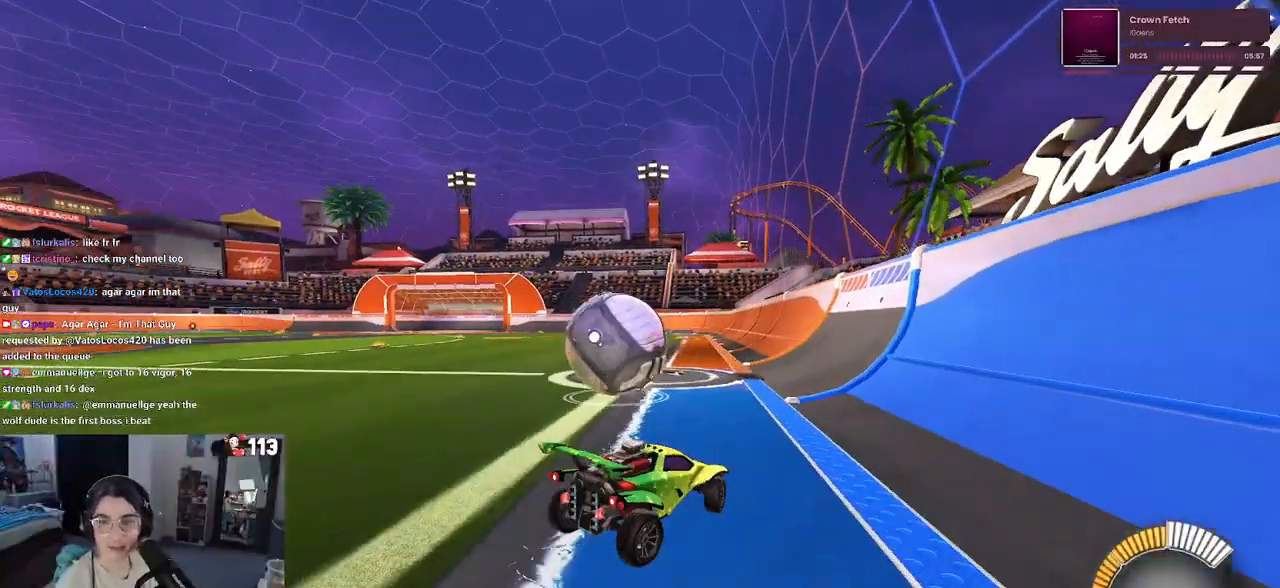
{"buttons": [], "left_stick": "center", "right_stick": "center", "events": [[400, "left_stick", "center"]]}
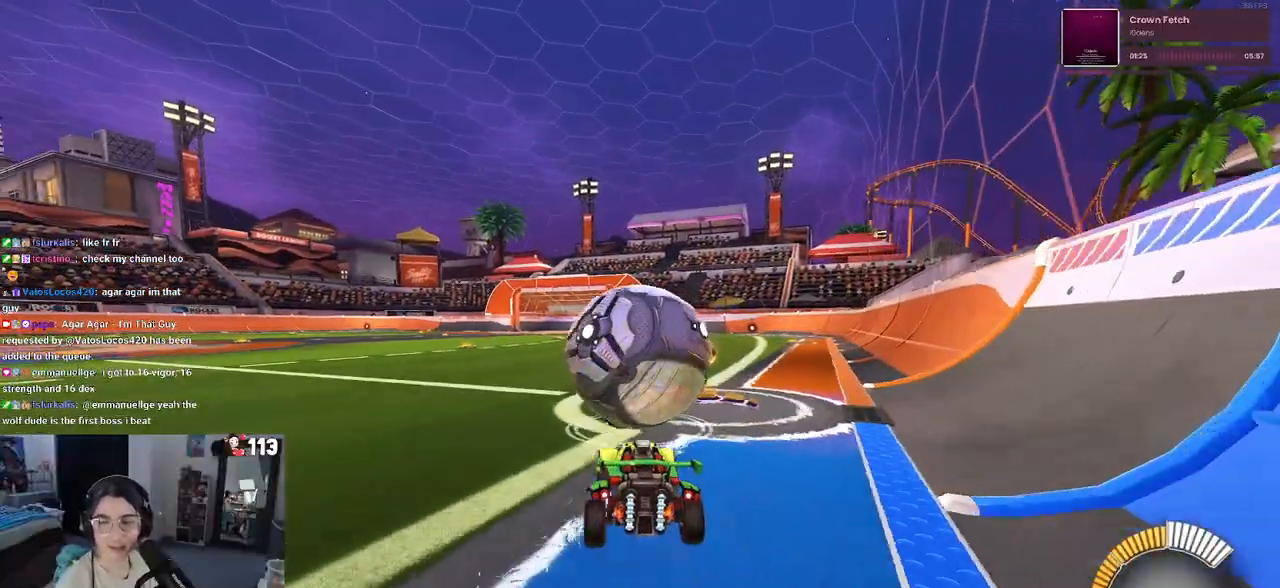
{"buttons": [], "left_stick": "right", "right_stick": "center", "events": [[450, "left_stick", "right"]]}
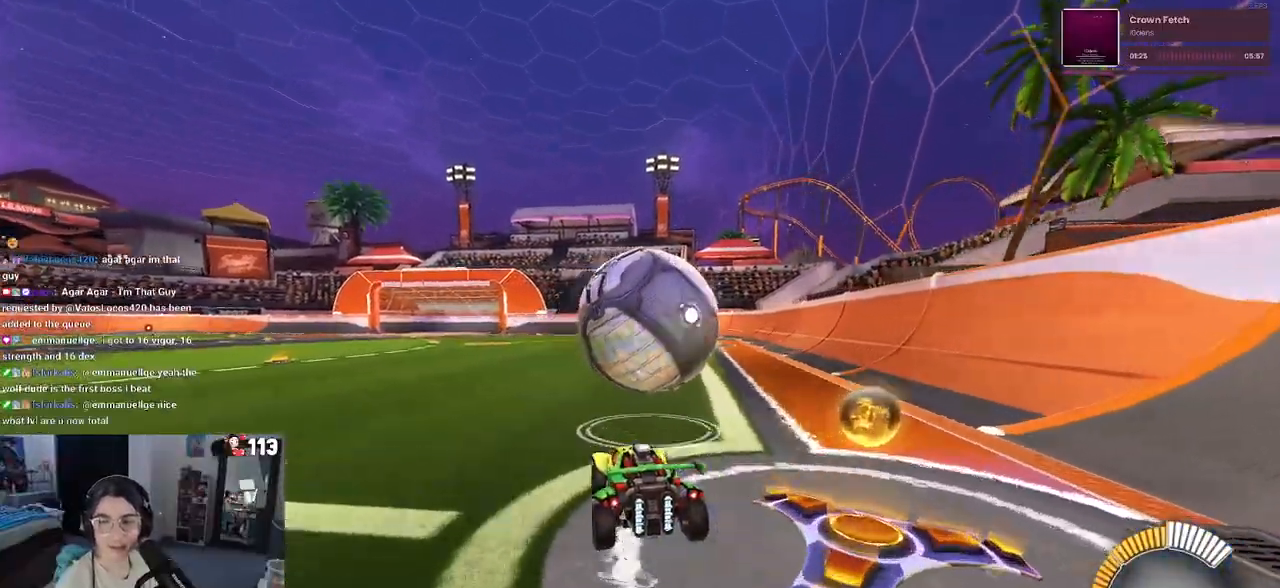
{"buttons": ["CROSS", "R1"], "left_stick": "up-right", "right_stick": "center", "events": [[100, "left_stick", "center"], [267, "left_stick", "left"], [450, "CROSS", "down"], [450, "R1", "down"], [450, "left_stick", "right"], [500, "left_stick", "up-right"]]}
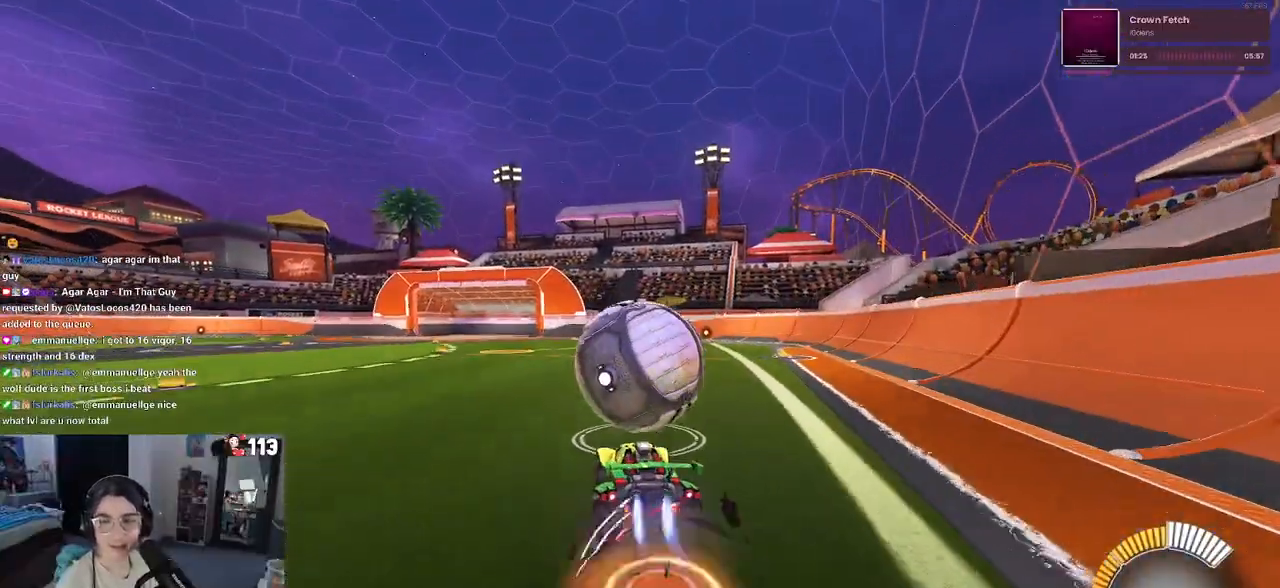
{"buttons": ["SQUARE", "R1"], "left_stick": "down-right", "right_stick": "center", "events": [[33, "CROSS", "up"], [100, "CROSS", "down"], [167, "SQUARE", "down"], [217, "CROSS", "up"], [233, "left_stick", "down"], [333, "left_stick", "down-right"]]}
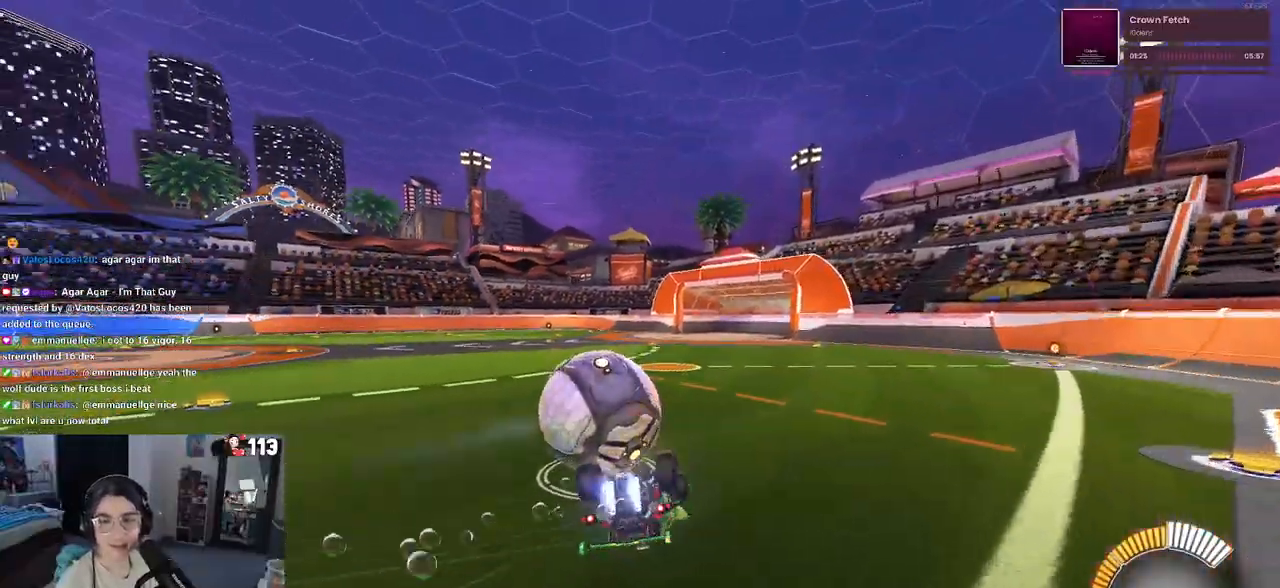
{"buttons": ["R1"], "left_stick": "down-right", "right_stick": "center", "events": [[383, "SQUARE", "up"]]}
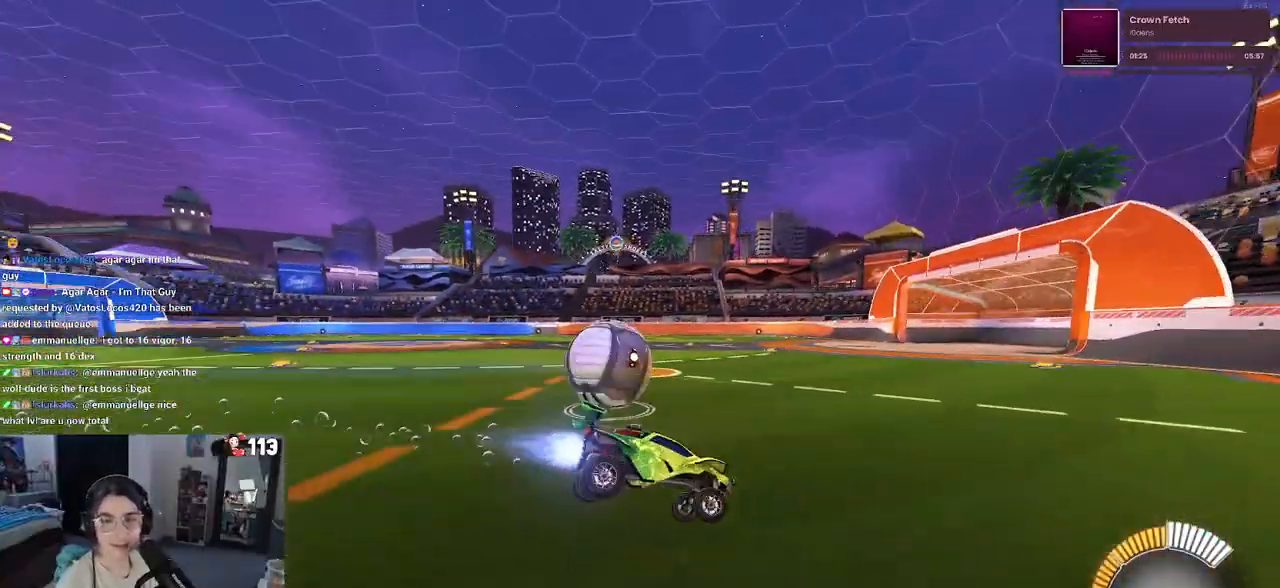
{"buttons": ["SQUARE"], "left_stick": "left", "right_stick": "center", "events": [[350, "left_stick", "center"], [383, "R1", "up"], [400, "left_stick", "left"], [433, "SQUARE", "down"]]}
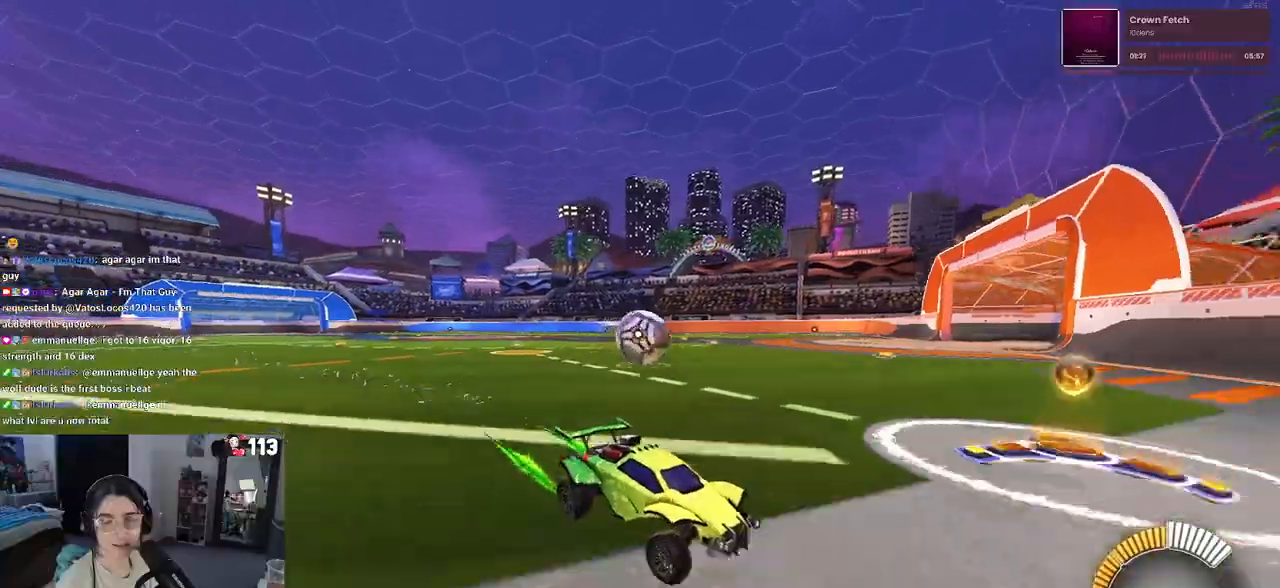
{"buttons": [], "left_stick": "center", "right_stick": "center", "events": [[100, "SQUARE", "up"], [467, "left_stick", "center"]]}
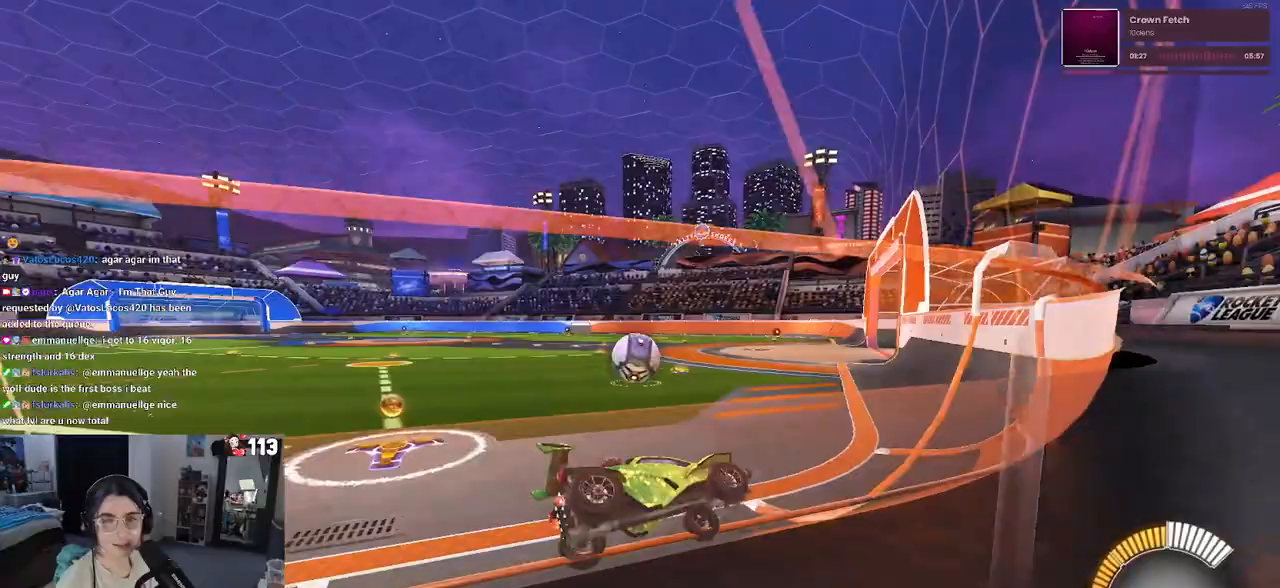
{"buttons": ["R1"], "left_stick": "right", "right_stick": "center", "events": [[250, "left_stick", "left"], [383, "left_stick", "center"], [400, "R1", "down"], [467, "left_stick", "right"]]}
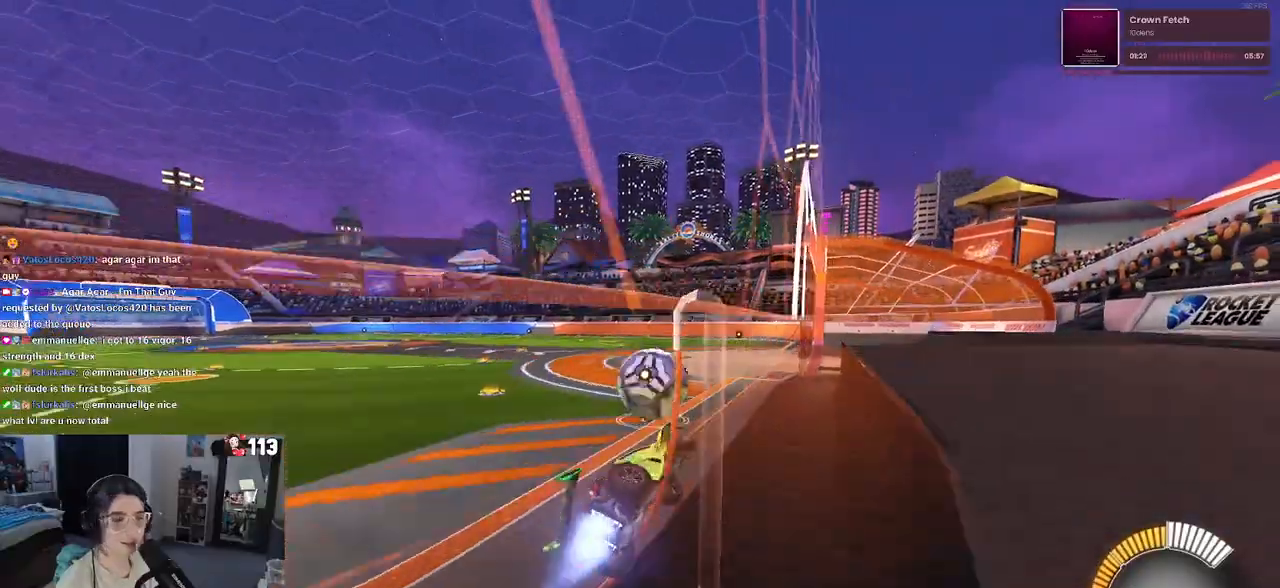
{"buttons": ["CROSS", "L1", "R1"], "left_stick": "center", "right_stick": "center", "events": [[50, "left_stick", "center"], [167, "R1", "up"], [183, "left_stick", "left"], [367, "left_stick", "center"], [400, "CROSS", "down"], [450, "R1", "down"], [467, "L1", "down"]]}
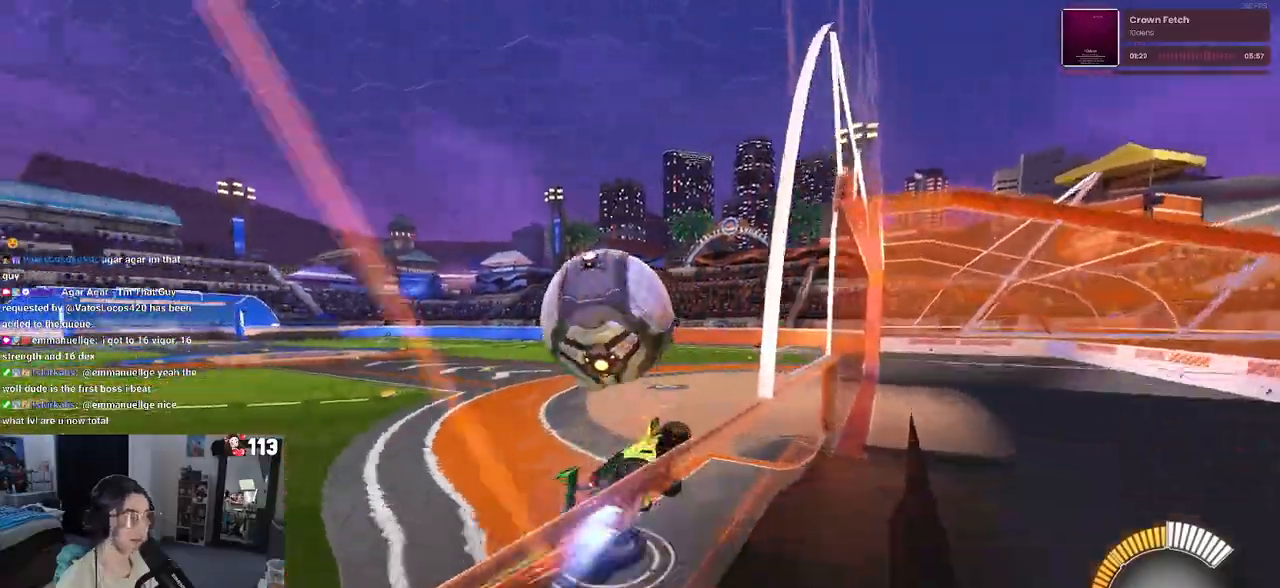
{"buttons": ["R1"], "left_stick": "center", "right_stick": "center", "events": [[17, "left_stick", "down"], [67, "CROSS", "up"], [150, "left_stick", "center"], [300, "L1", "up"], [350, "left_stick", "up-left"], [367, "CROSS", "down"], [483, "CROSS", "up"], [483, "left_stick", "center"]]}
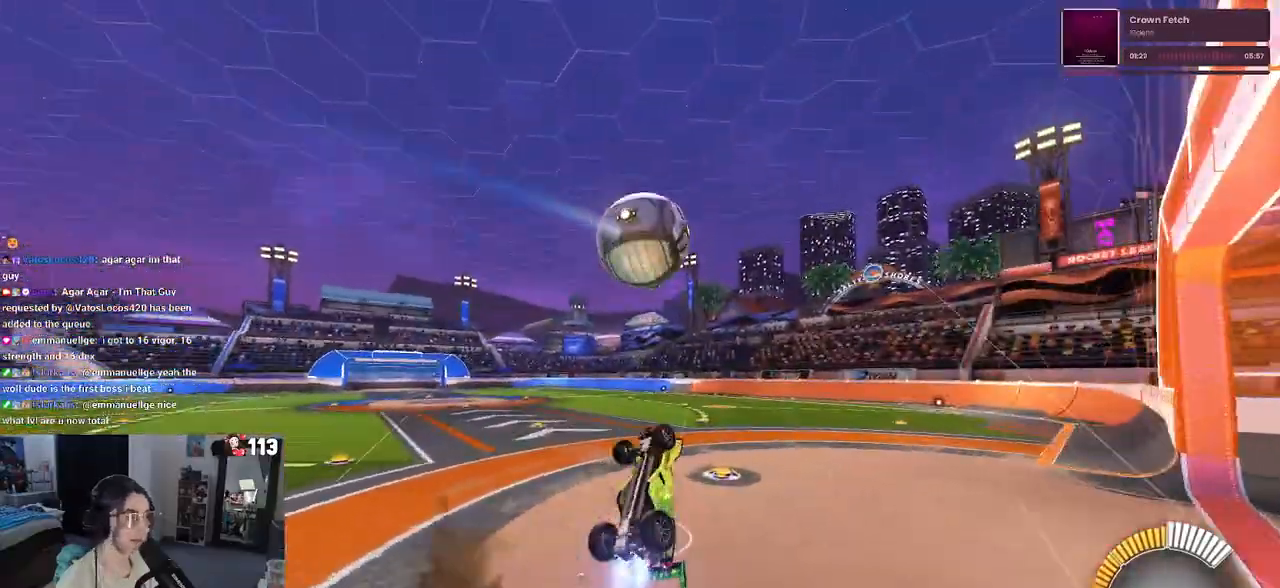
{"buttons": ["R1"], "left_stick": "down-right", "right_stick": "center", "events": [[17, "left_stick", "down"], [183, "TRIANGLE", "down"], [233, "left_stick", "down-right"], [300, "TRIANGLE", "up"]]}
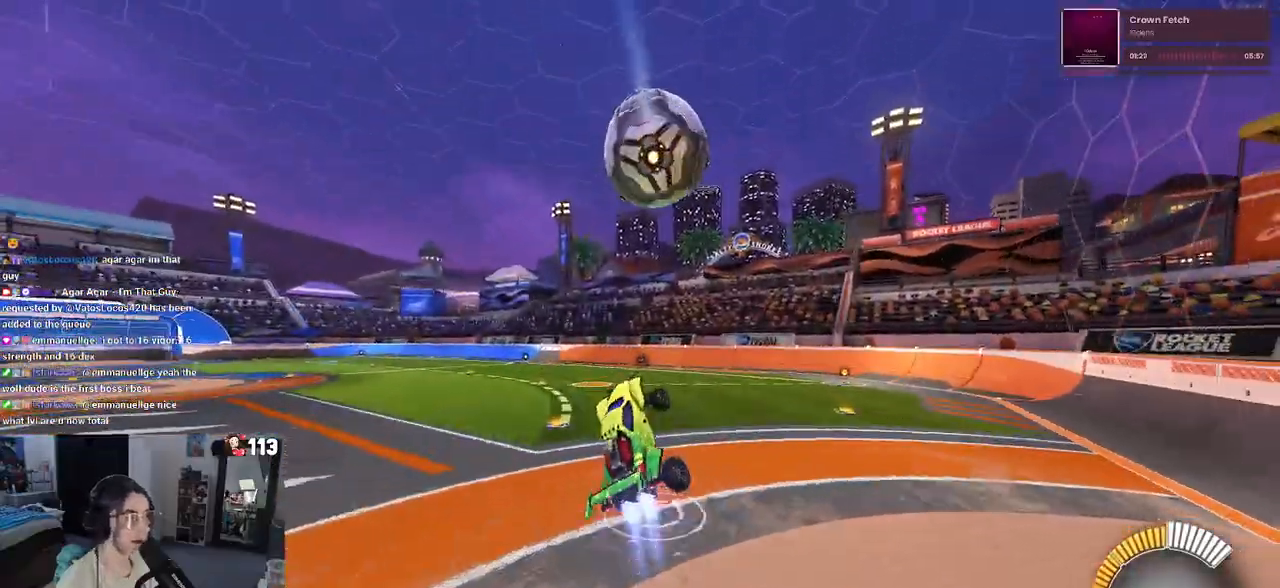
{"buttons": ["L1", "R1"], "left_stick": "down-left", "right_stick": "center", "events": [[117, "left_stick", "up-right"], [250, "L1", "down"], [417, "left_stick", "up-left"], [500, "left_stick", "down-left"]]}
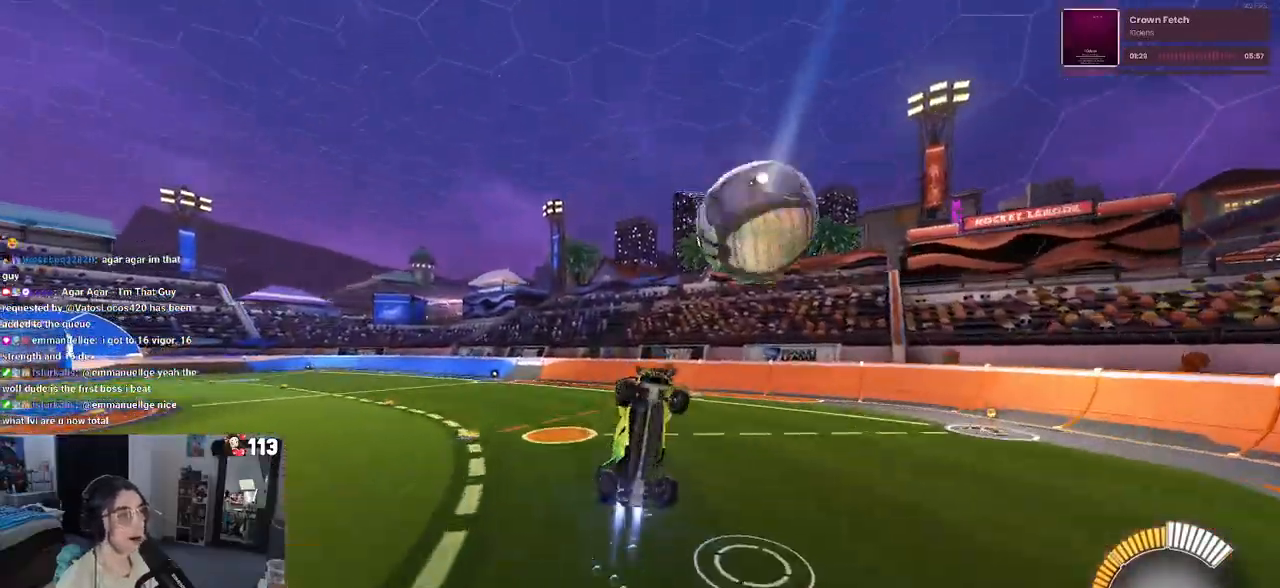
{"buttons": ["R1"], "left_stick": "down-right", "right_stick": "center", "events": [[350, "L1", "up"], [383, "left_stick", "down-right"]]}
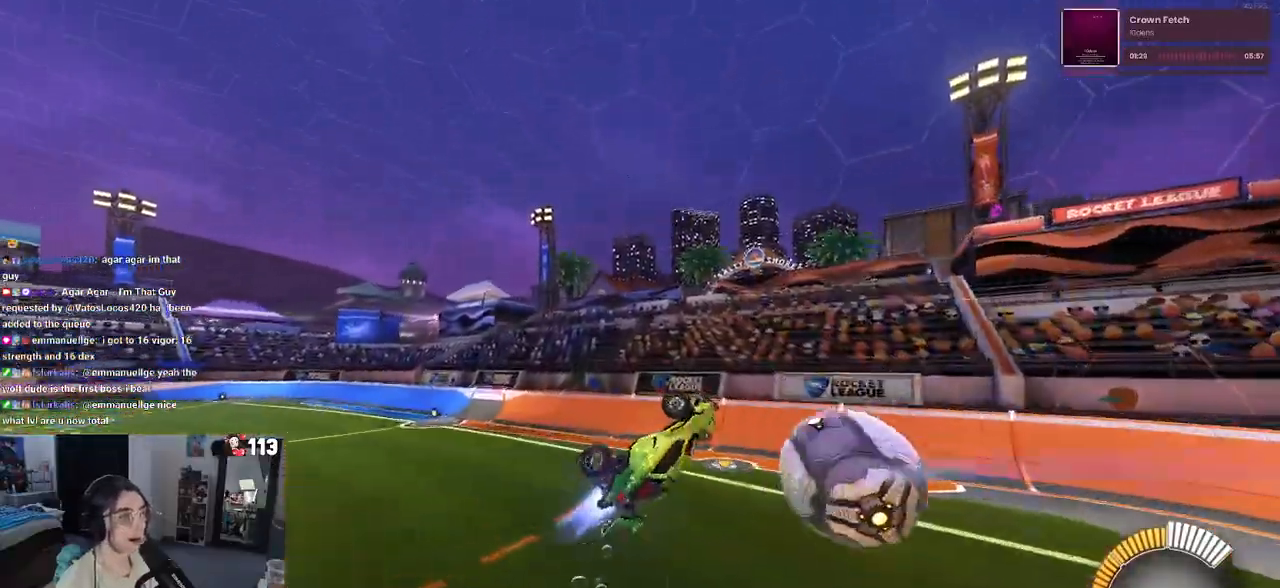
{"buttons": ["SQUARE", "R1"], "left_stick": "center", "right_stick": "center", "events": [[183, "left_stick", "up-right"], [200, "SQUARE", "down"], [250, "left_stick", "up-left"], [450, "left_stick", "center"]]}
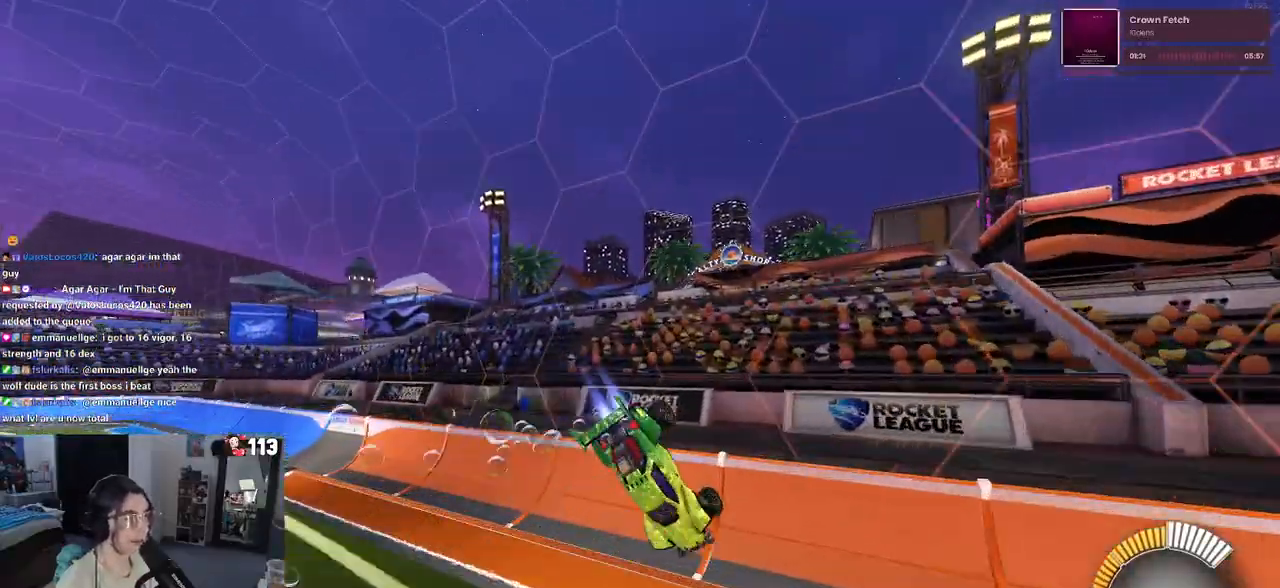
{"buttons": ["R1"], "left_stick": "left", "right_stick": "center", "events": [[17, "left_stick", "right"], [133, "SQUARE", "up"], [200, "left_stick", "up-left"], [300, "TRIANGLE", "down"], [317, "left_stick", "left"], [433, "TRIANGLE", "up"]]}
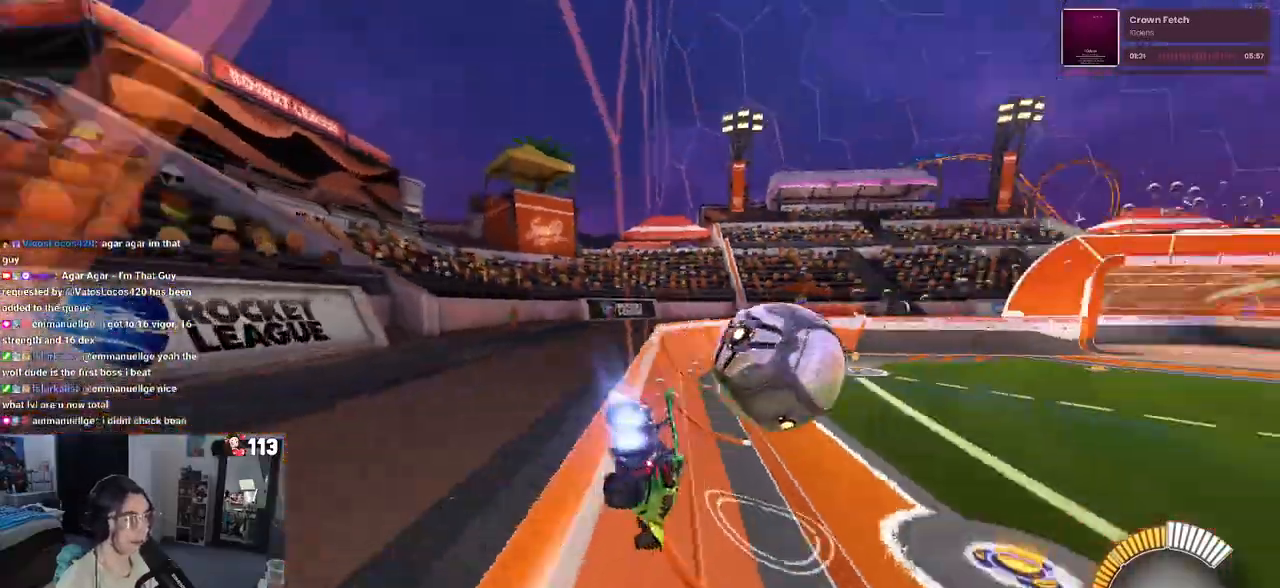
{"buttons": [], "left_stick": "right", "right_stick": "center", "events": [[167, "left_stick", "center"], [267, "R1", "up"], [333, "left_stick", "right"]]}
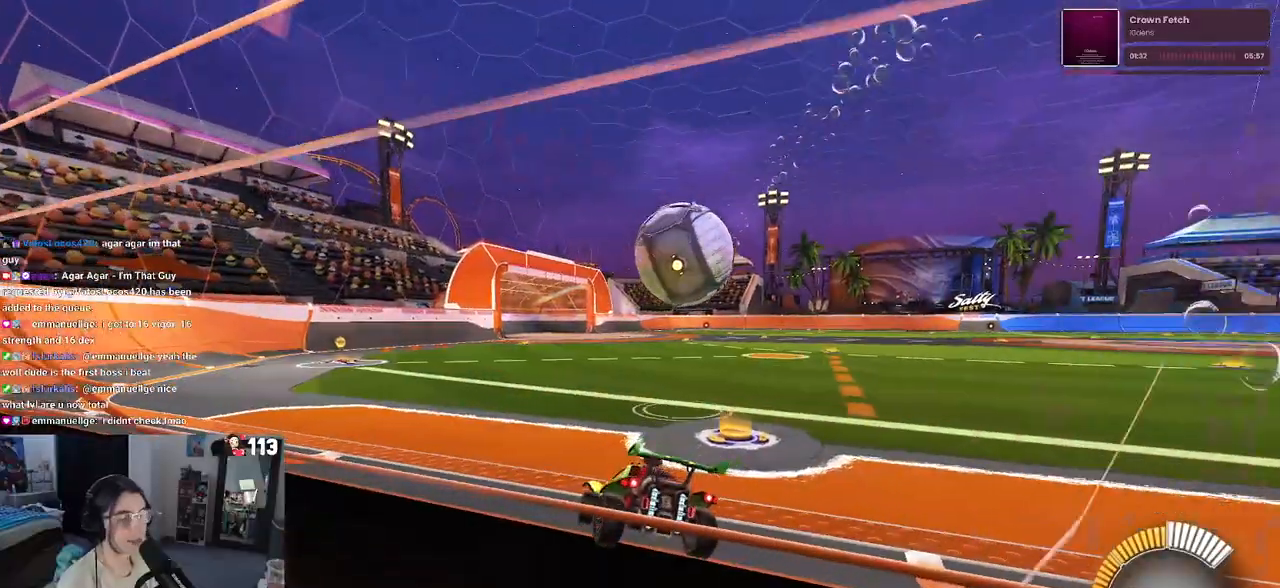
{"buttons": ["CROSS"], "left_stick": "center", "right_stick": "center", "events": [[33, "left_stick", "center"], [200, "START", "down"], [283, "DPAD_DOWN", "down"], [283, "START", "up"], [367, "DPAD_DOWN", "up"], [433, "CROSS", "down"]]}
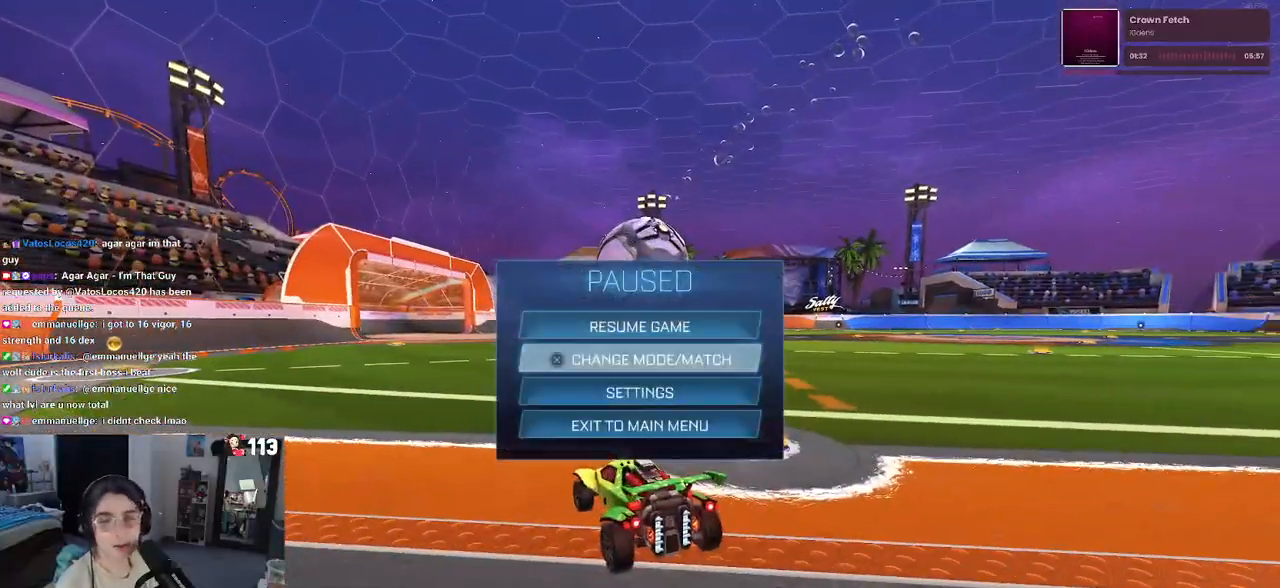
{"buttons": ["CROSS"], "left_stick": "center", "right_stick": "center", "events": [[17, "CROSS", "up"], [117, "DPAD_UP", "down"], [200, "DPAD_UP", "up"], [317, "DPAD_RIGHT", "down"], [450, "DPAD_RIGHT", "up"], [500, "CROSS", "down"]]}
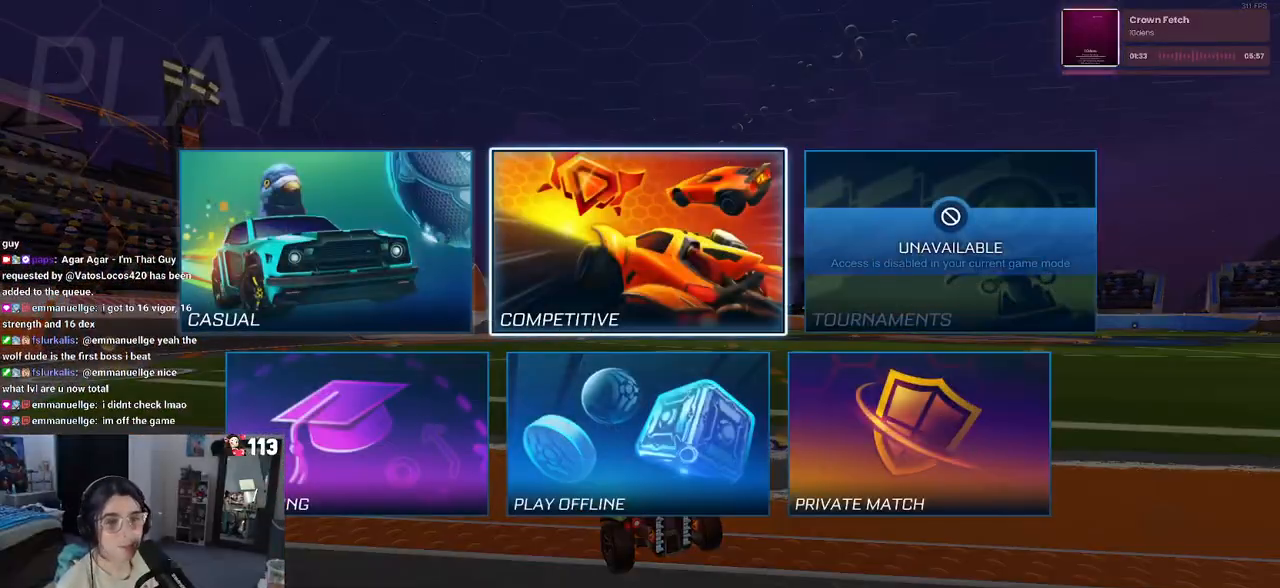
{"buttons": [], "left_stick": "center", "right_stick": "center", "events": [[117, "CROSS", "up"], [267, "L2", "down"], [350, "L2", "up"]]}
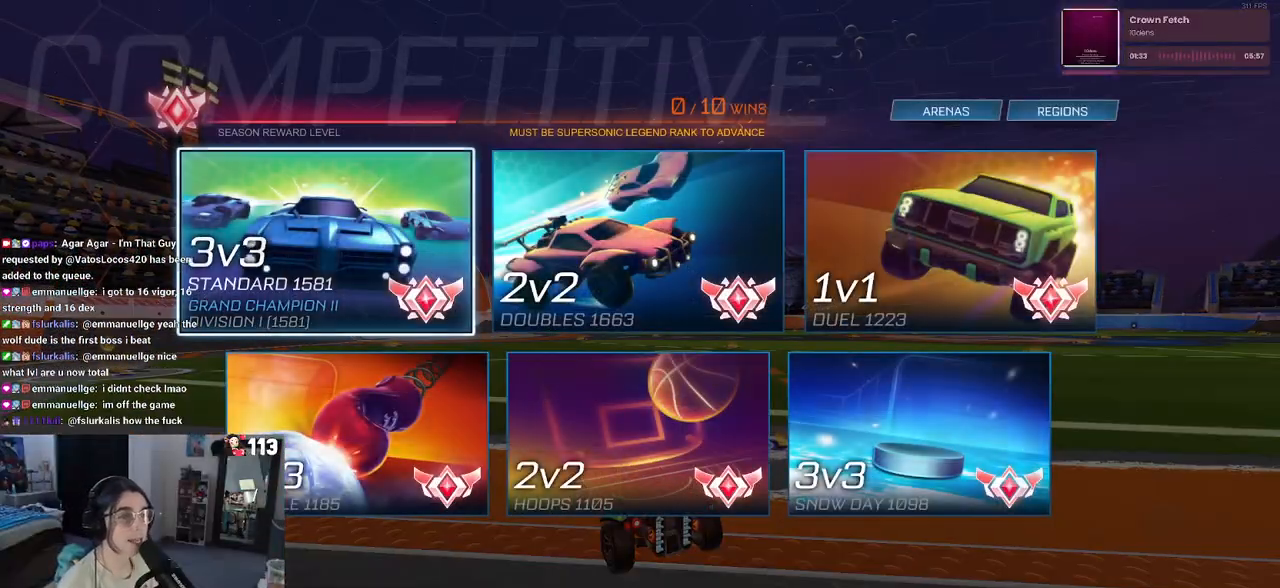
{"buttons": [], "left_stick": "center", "right_stick": "center", "events": []}
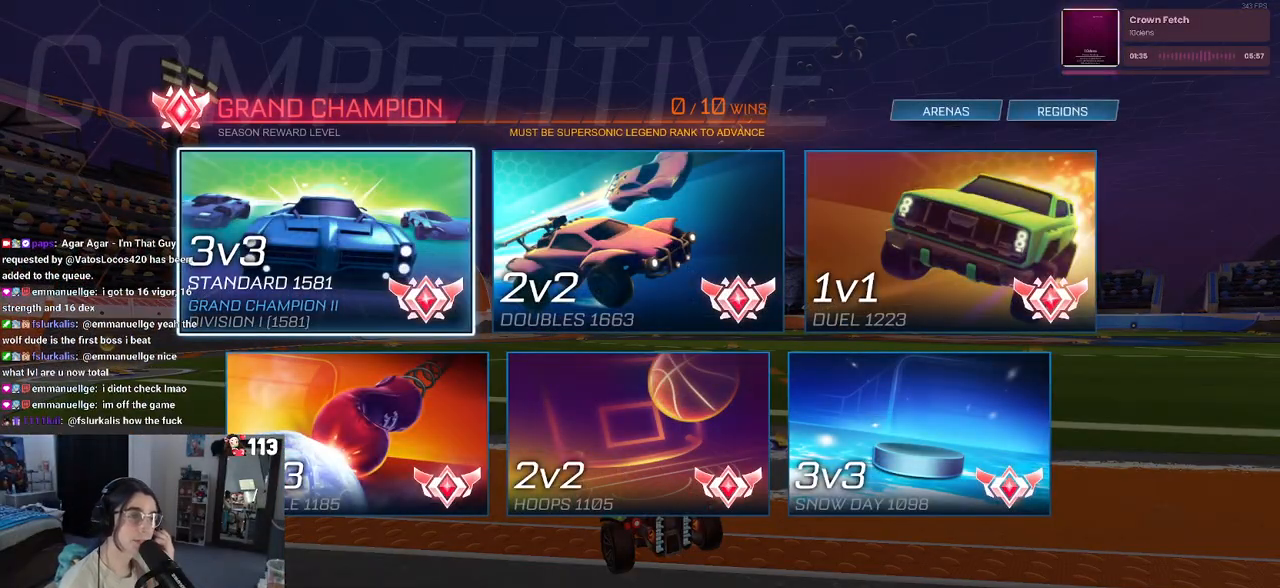
{"buttons": [], "left_stick": "center", "right_stick": "center", "events": [[350, "DPAD_RIGHT", "down"], [500, "DPAD_RIGHT", "up"]]}
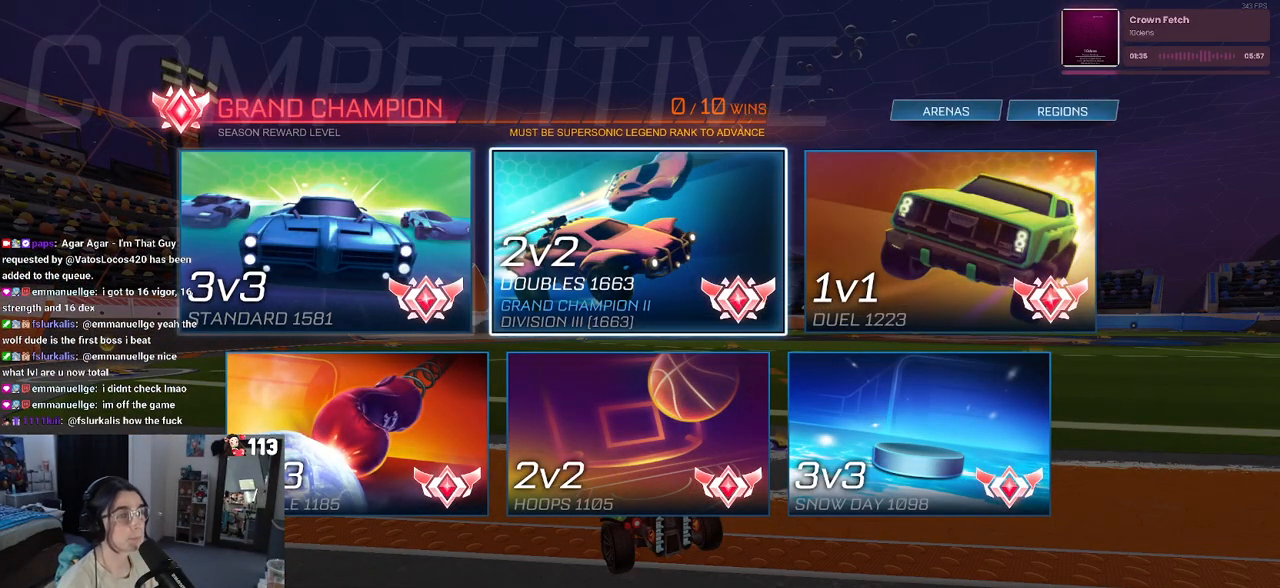
{"buttons": ["CIRCLE"], "left_stick": "center", "right_stick": "center", "events": [[217, "CROSS", "down"], [333, "CROSS", "up"], [450, "CIRCLE", "down"]]}
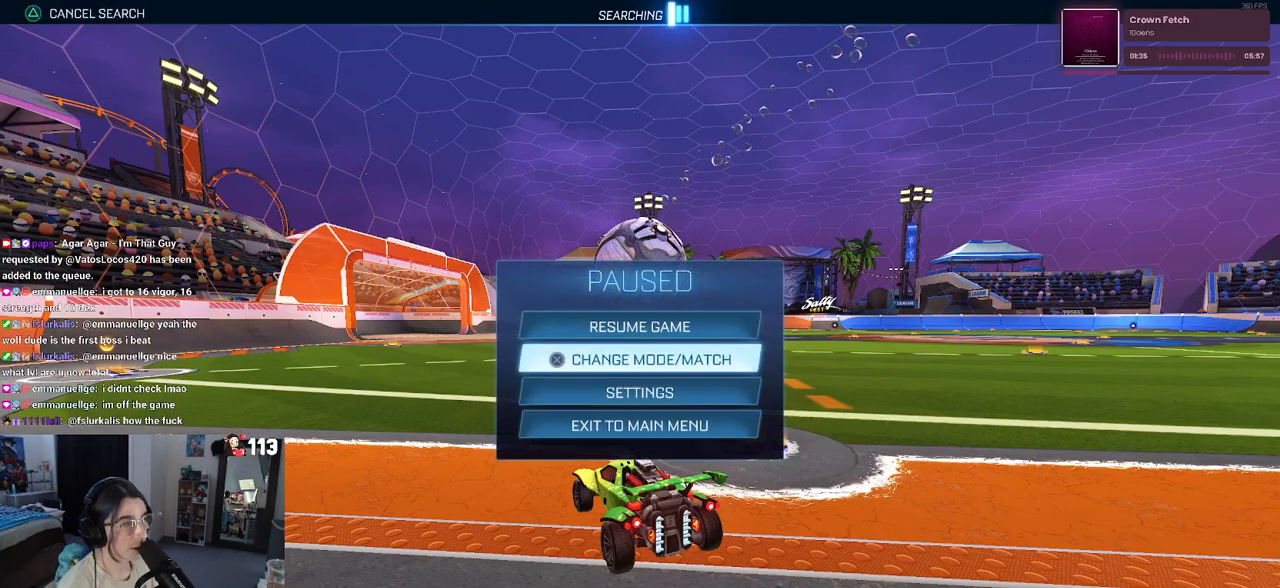
{"buttons": [], "left_stick": "center", "right_stick": "center", "events": [[67, "CIRCLE", "up"]]}
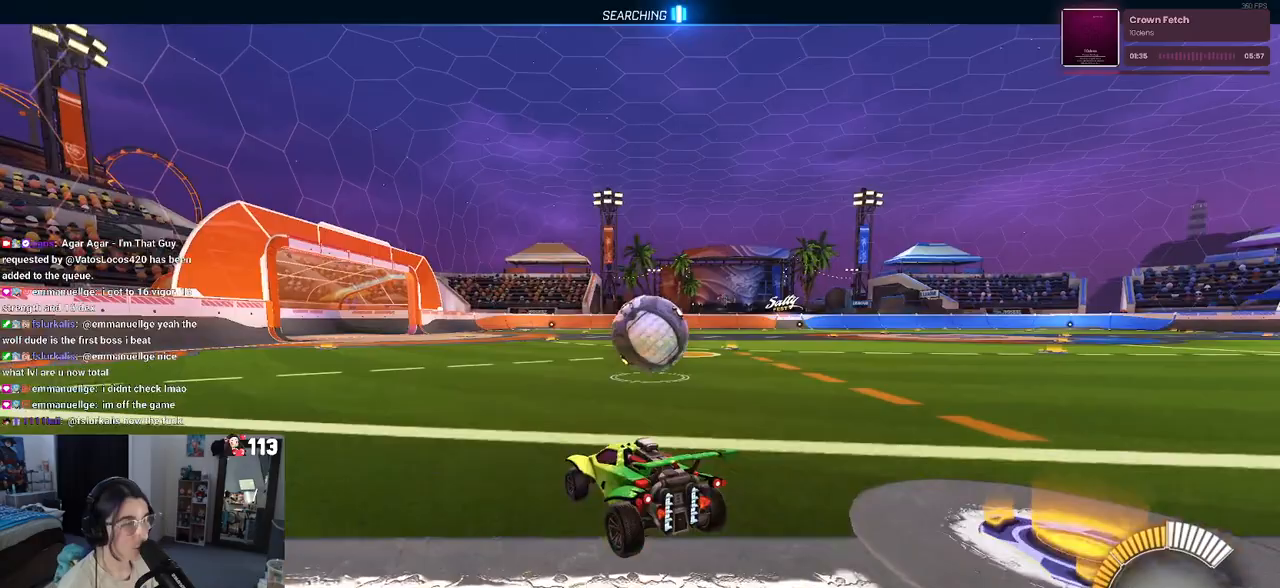
{"buttons": [], "left_stick": "center", "right_stick": "center", "events": [[50, "left_stick", "right"], [283, "left_stick", "center"]]}
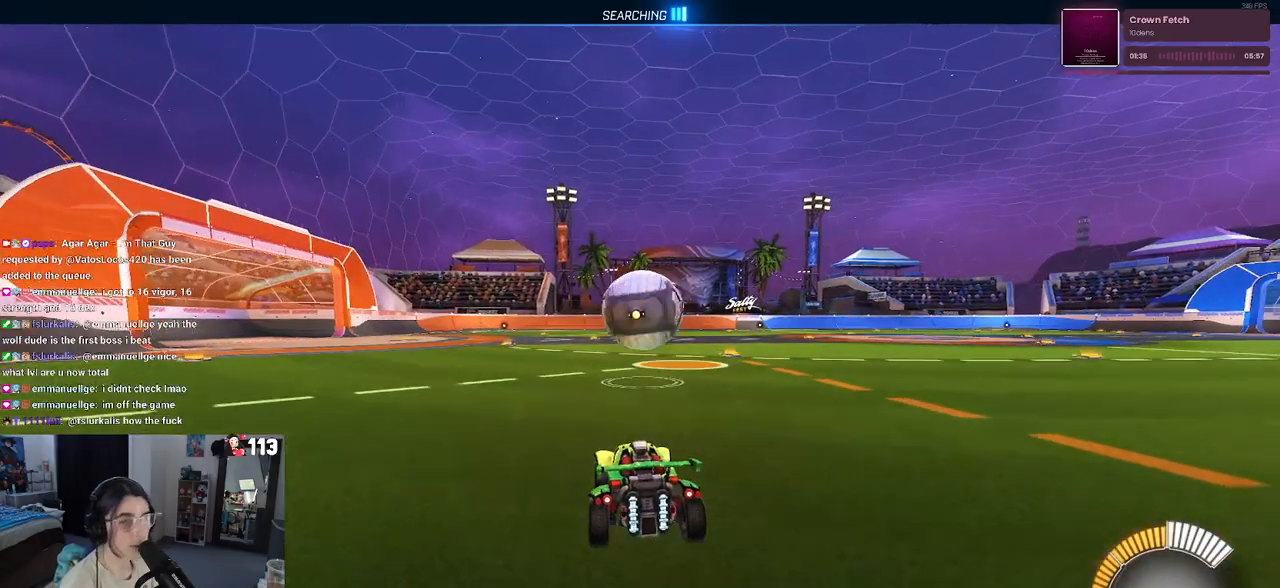
{"buttons": ["CROSS"], "left_stick": "center", "right_stick": "center", "events": [[267, "left_stick", "right"], [350, "left_stick", "center"], [450, "CROSS", "down"]]}
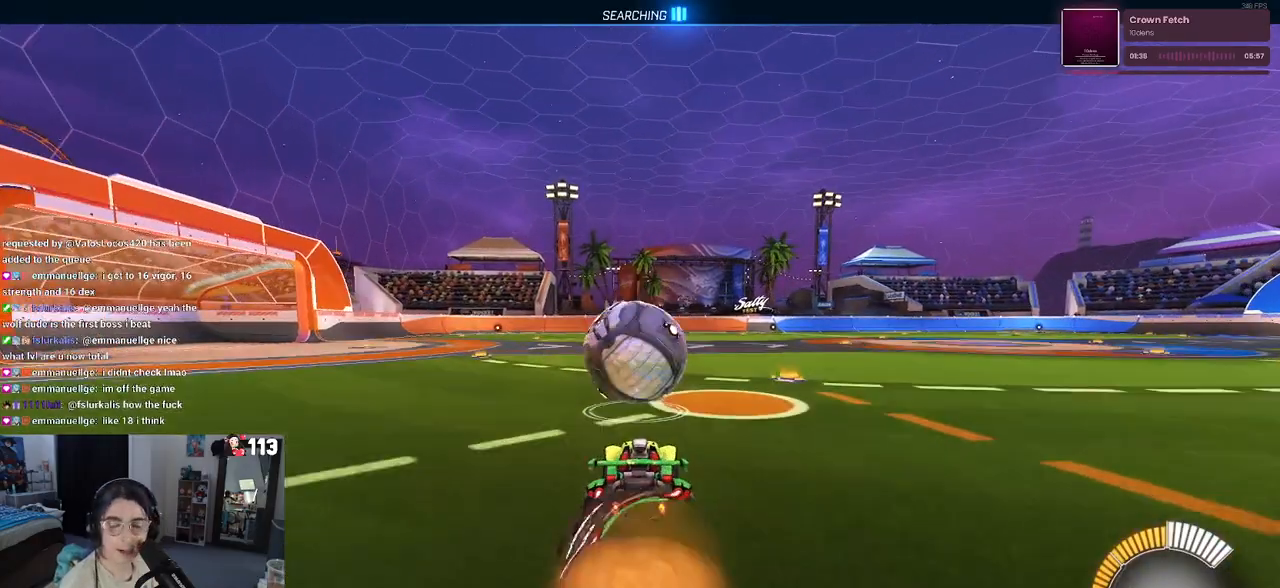
{"buttons": ["CROSS", "R1"], "left_stick": "up-left", "right_stick": "center", "events": [[50, "CROSS", "up"], [400, "left_stick", "up-left"], [467, "CROSS", "down"], [467, "R1", "down"]]}
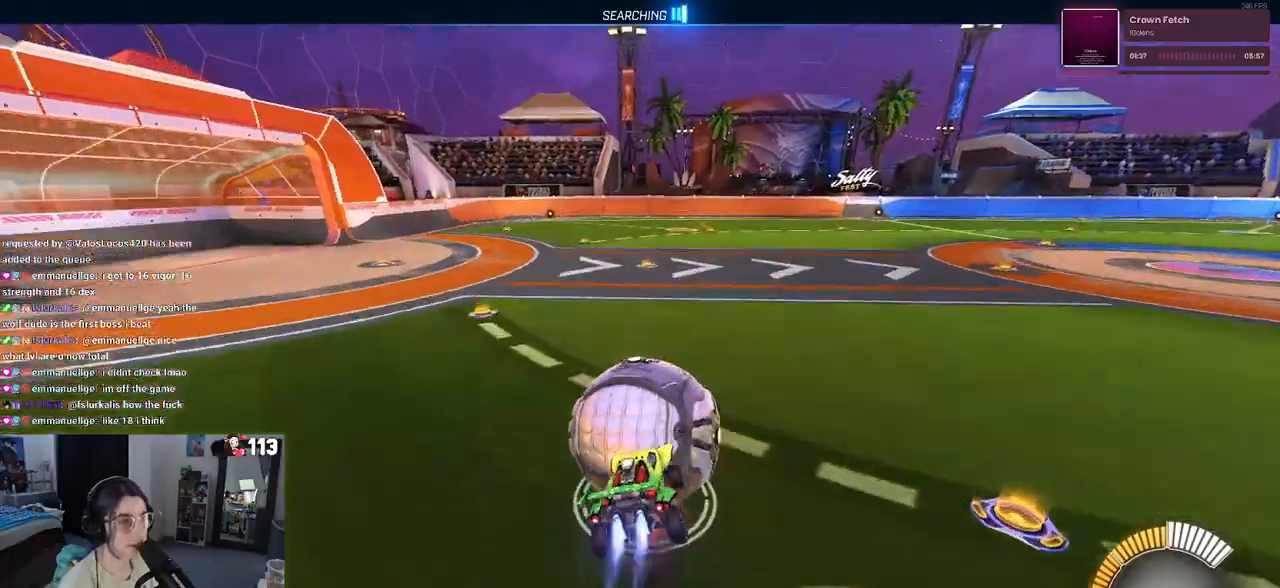
{"buttons": ["SQUARE"], "left_stick": "down-left", "right_stick": "center", "events": [[83, "CROSS", "up"], [83, "SQUARE", "down"], [83, "left_stick", "down"], [283, "left_stick", "down-left"], [467, "R1", "up"]]}
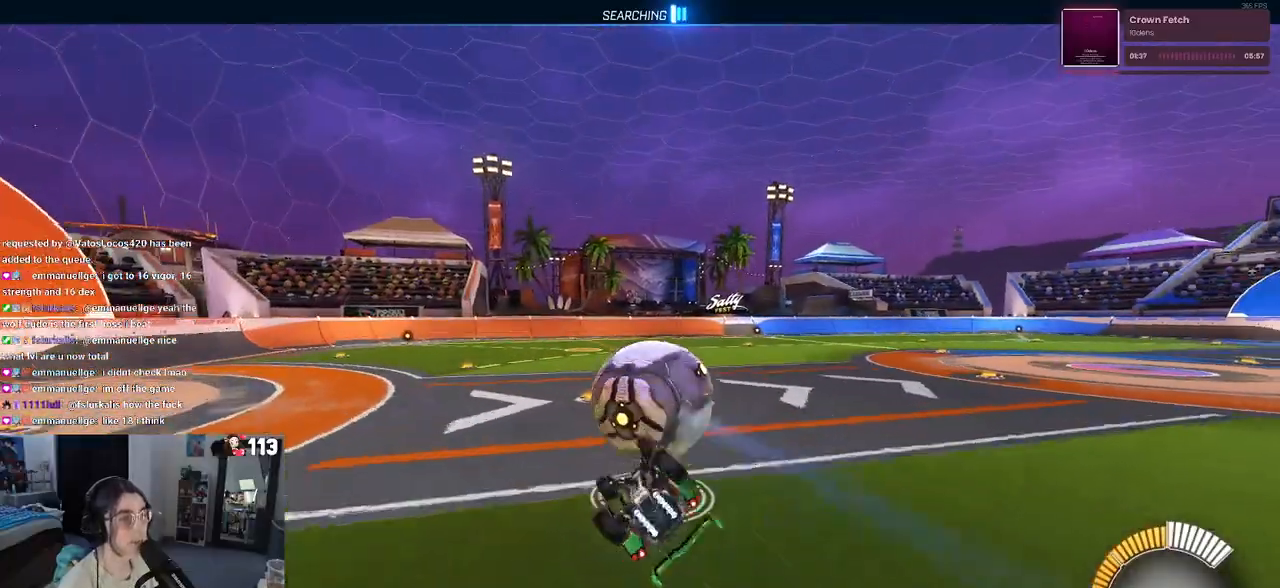
{"buttons": [], "left_stick": "center", "right_stick": "center", "events": [[250, "SQUARE", "up"], [317, "left_stick", "down"], [417, "left_stick", "center"]]}
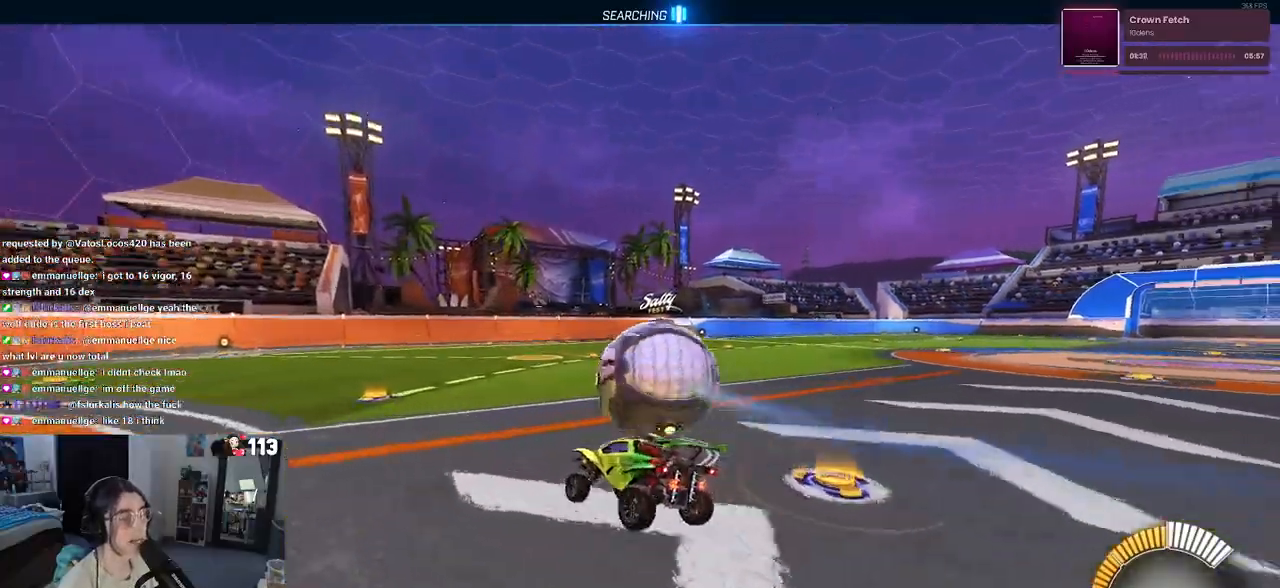
{"buttons": [], "left_stick": "right", "right_stick": "center", "events": [[100, "left_stick", "right"], [283, "left_stick", "center"], [433, "left_stick", "right"]]}
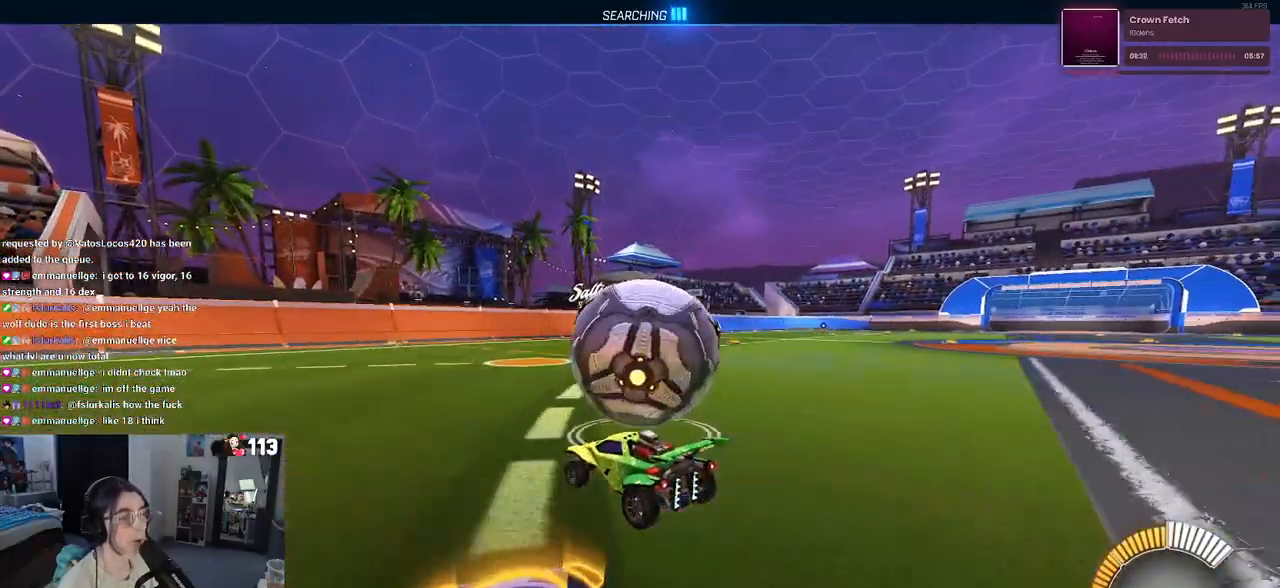
{"buttons": [], "left_stick": "center", "right_stick": "center", "events": [[100, "left_stick", "center"], [267, "left_stick", "left"], [483, "left_stick", "center"]]}